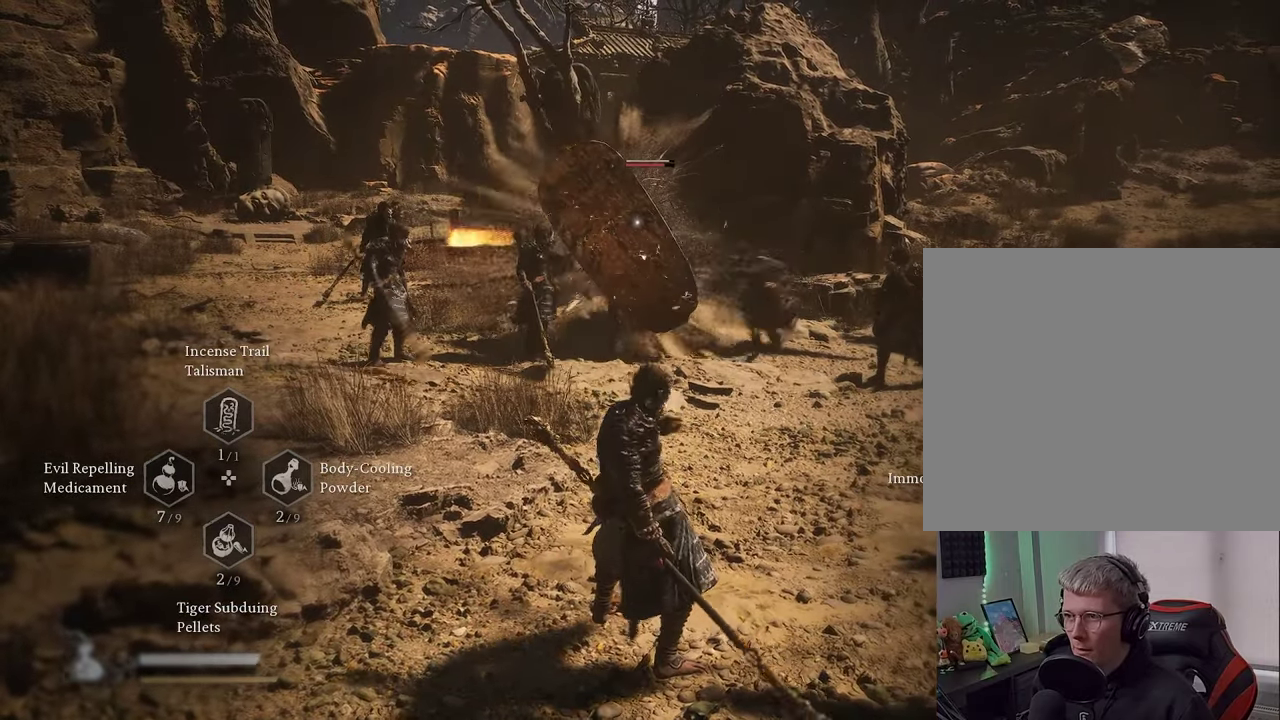
Gameplay with a controller (PlayStation layout); each line is a JSON object with the inputs held at the frame after it (dt_ms = milliseconds from this image to that frame). "events" lists button and stick changes between this image and that frame as [ms after this image, input, new state], when the widget could be followed in between.
{"dt_ms": 400, "buttons": ["R2"], "left_stick": "down", "right_stick": "center", "events": [[150, "CROSS", "up"], [267, "left_stick", "down"]]}
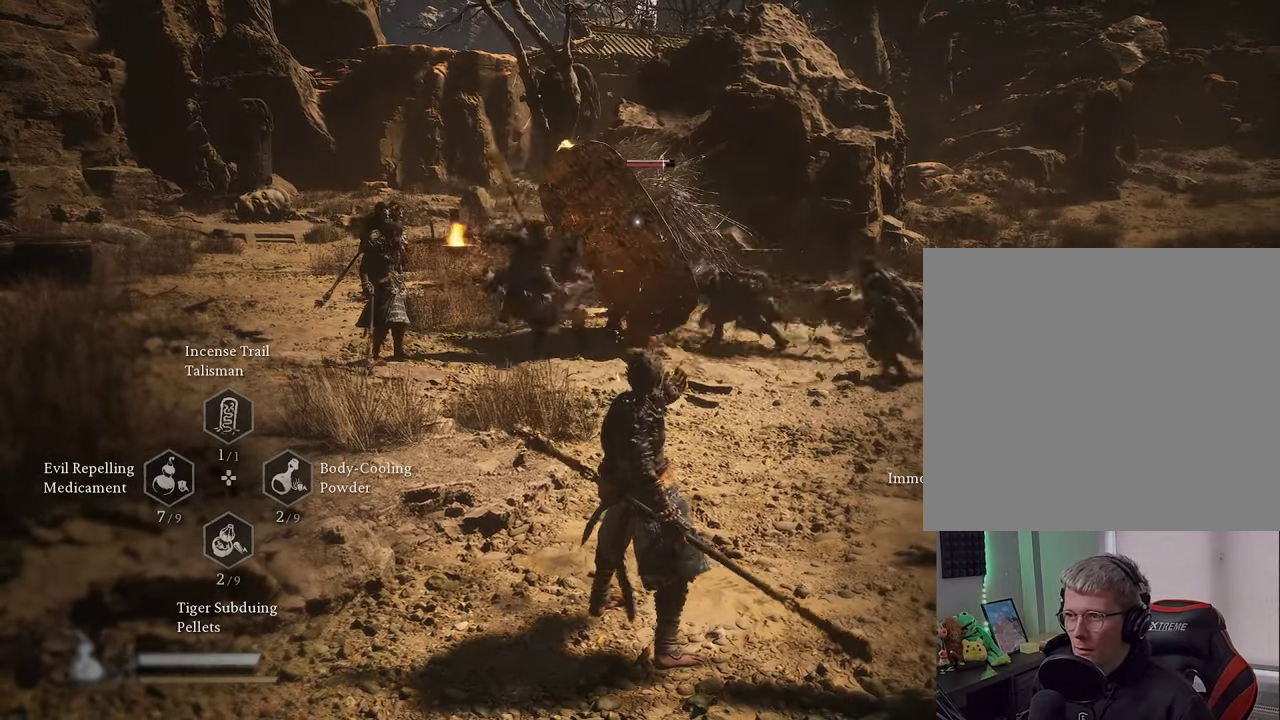
{"dt_ms": 700, "buttons": ["R2"], "left_stick": "center", "right_stick": "center", "events": [[650, "left_stick", "center"]]}
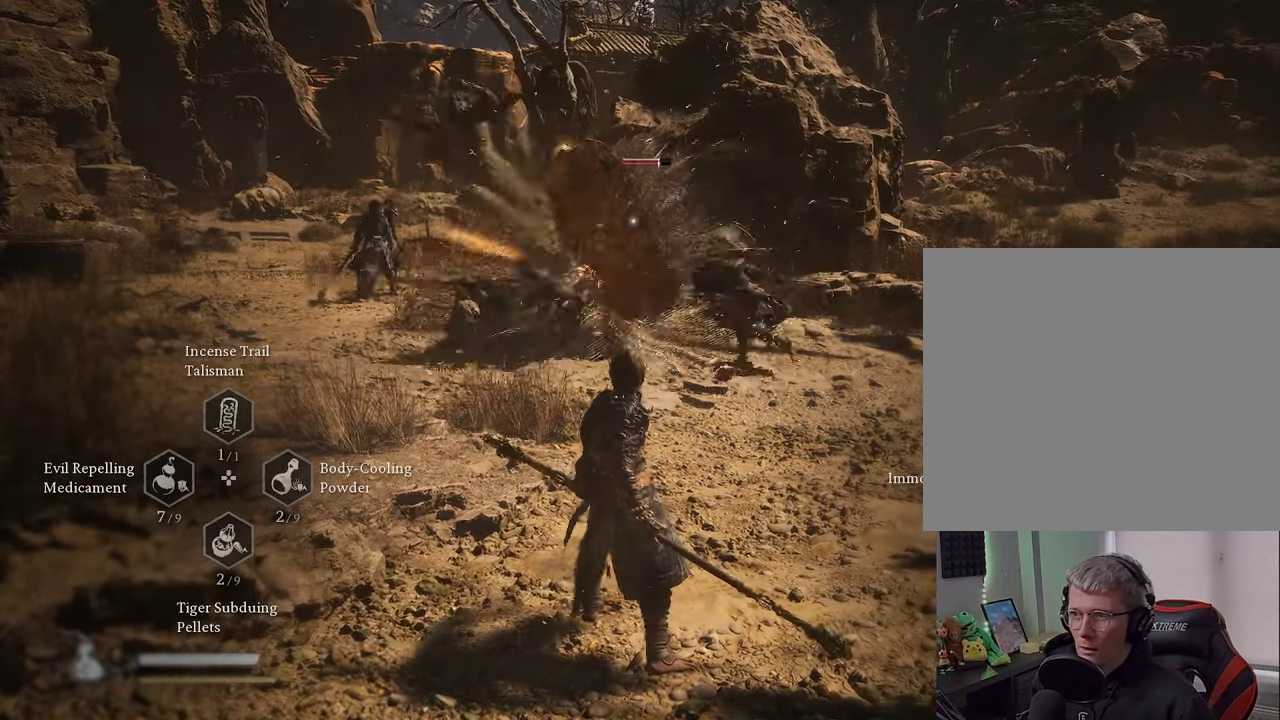
{"dt_ms": 300, "buttons": ["R2"], "left_stick": "center", "right_stick": "center", "events": []}
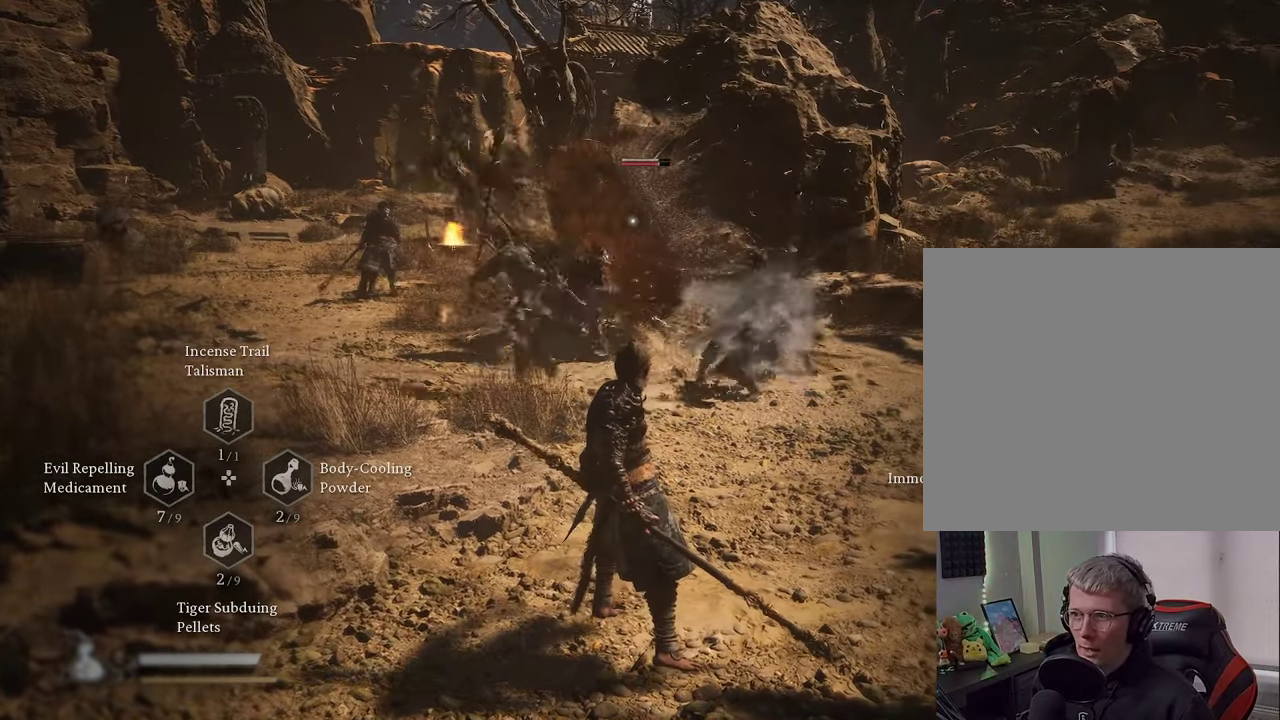
{"dt_ms": 500, "buttons": ["R2"], "left_stick": "center", "right_stick": "center", "events": [[167, "SQUARE", "down"], [283, "SQUARE", "up"]]}
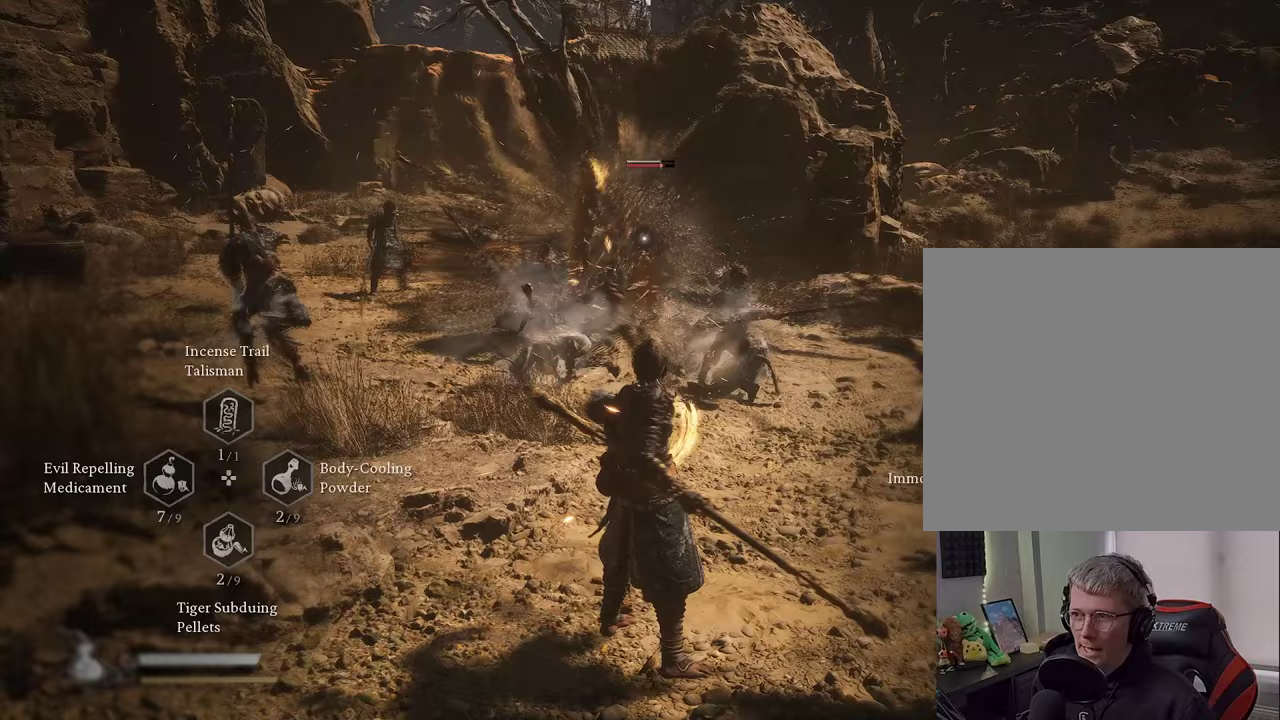
{"dt_ms": 300, "buttons": ["R2"], "left_stick": "center", "right_stick": "center", "events": []}
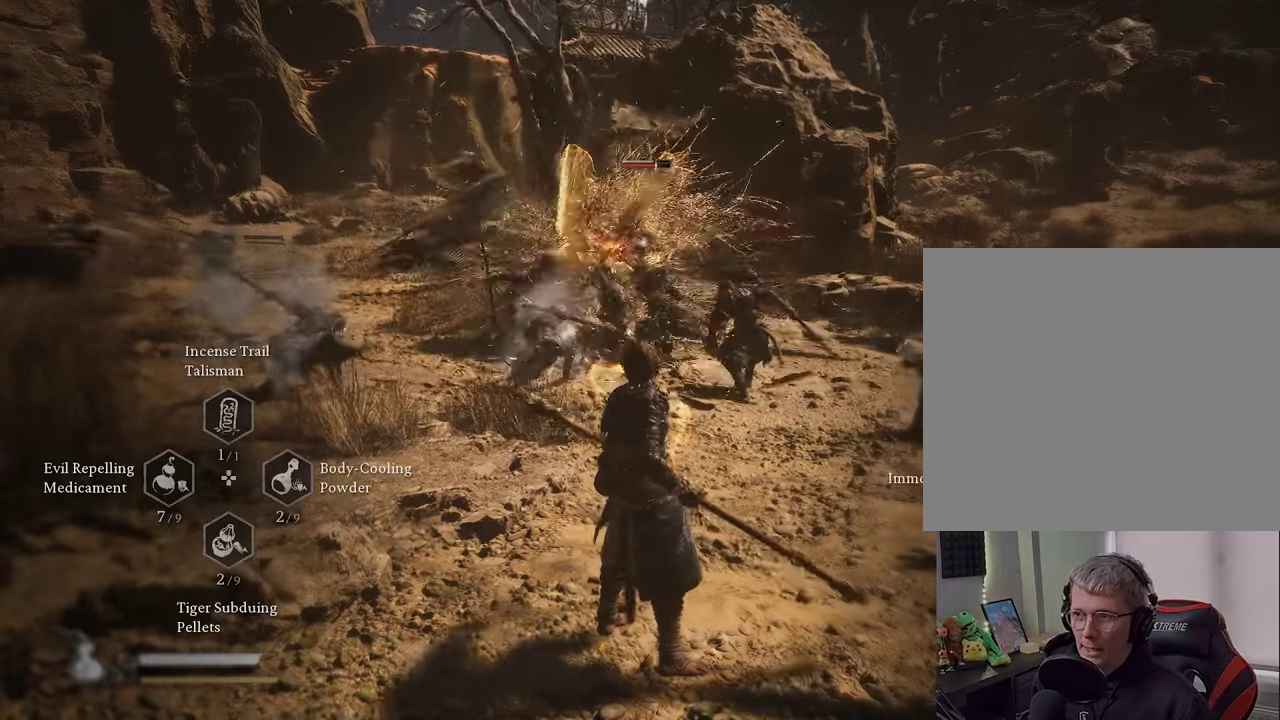
{"dt_ms": 800, "buttons": ["R2"], "left_stick": "center", "right_stick": "center", "events": [[650, "SQUARE", "down"], [800, "SQUARE", "up"]]}
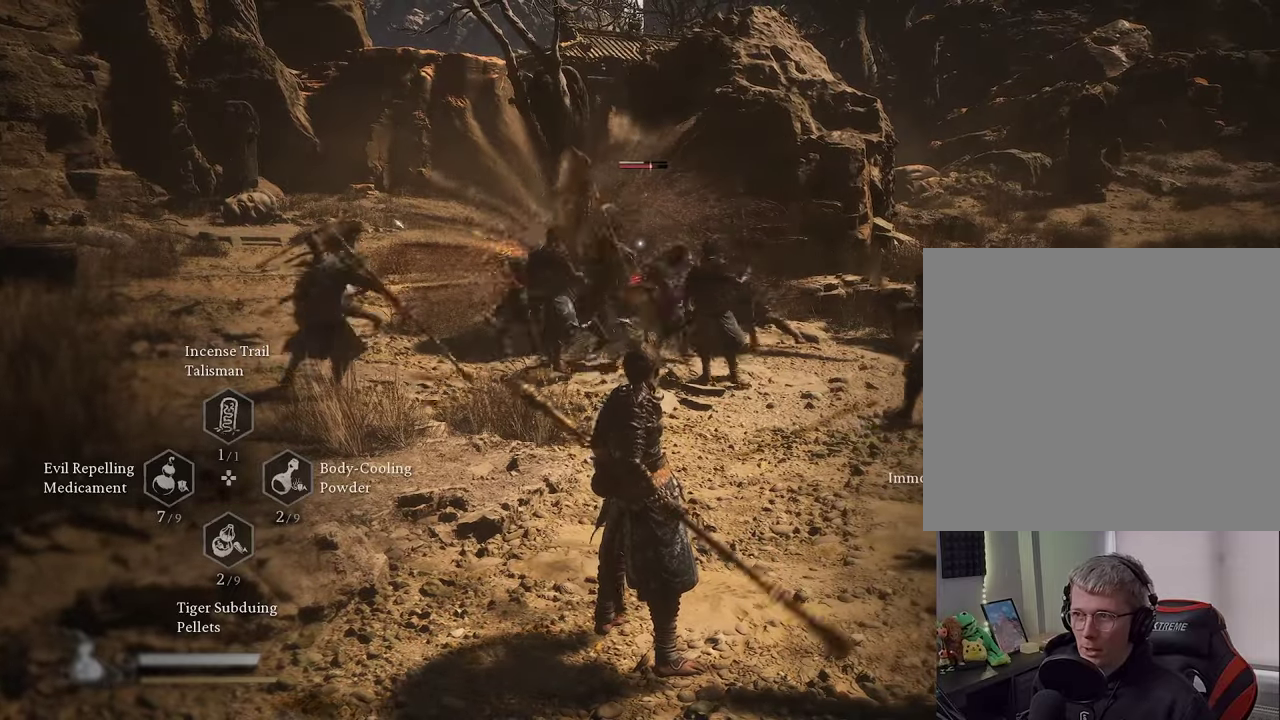
{"dt_ms": 400, "buttons": ["R2"], "left_stick": "center", "right_stick": "center", "events": []}
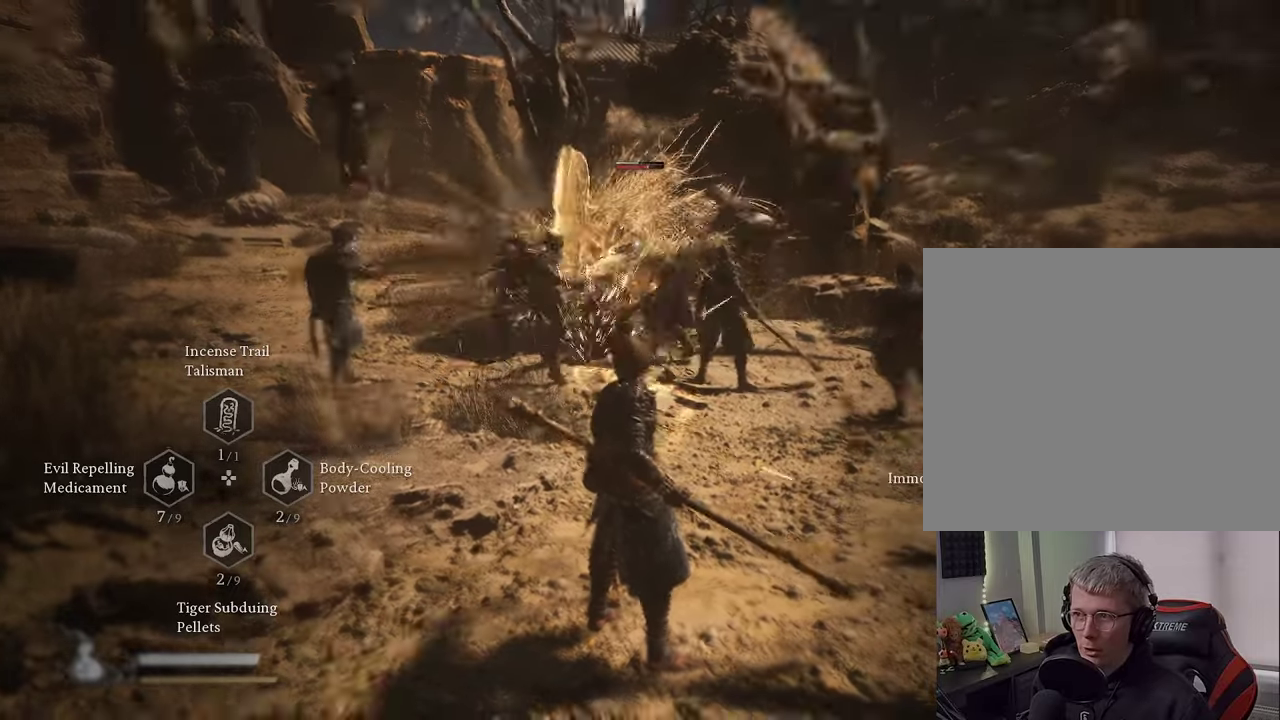
{"dt_ms": 300, "buttons": ["R2"], "left_stick": "center", "right_stick": "center", "events": []}
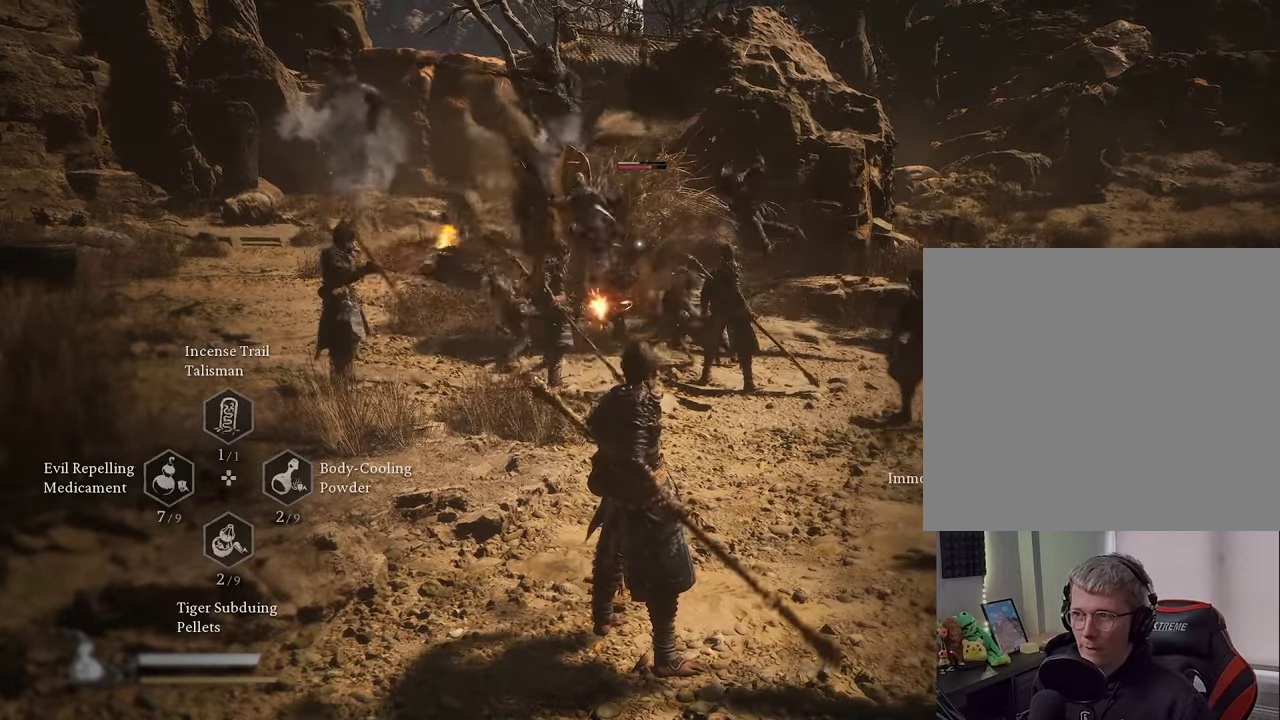
{"dt_ms": 800, "buttons": ["R2"], "left_stick": "center", "right_stick": "center", "events": [[350, "SQUARE", "down"], [467, "SQUARE", "up"]]}
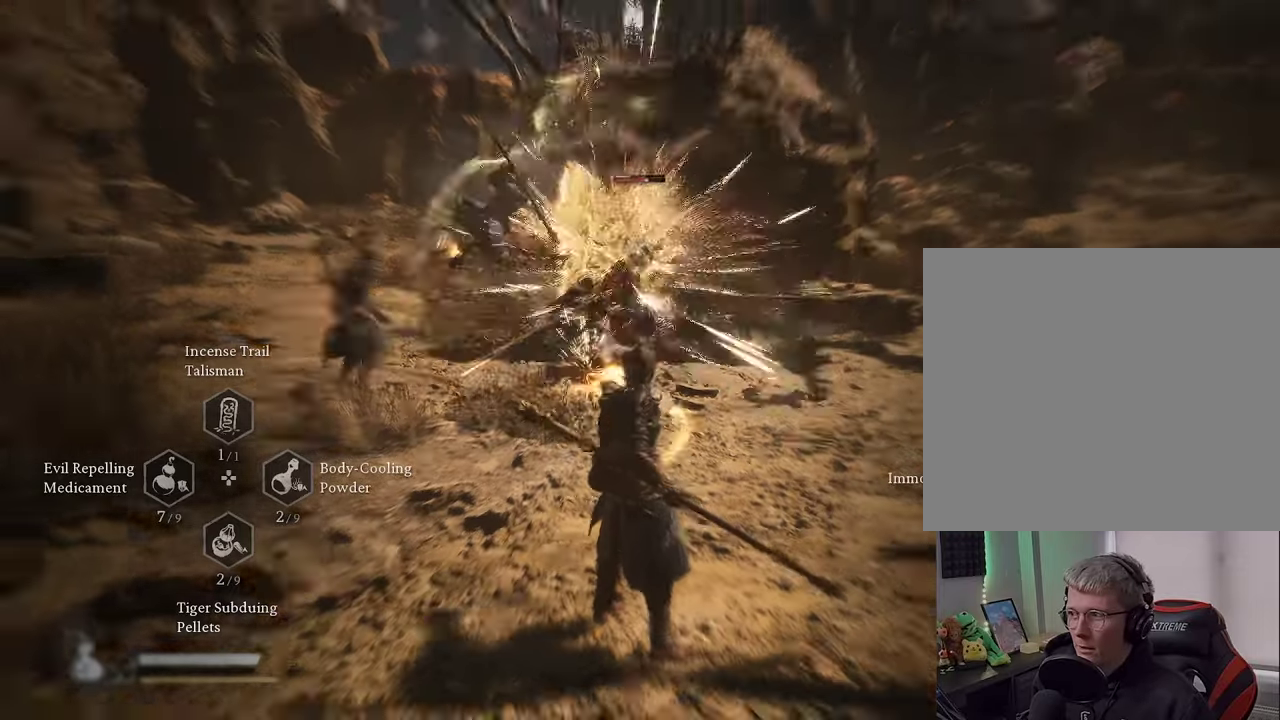
{"dt_ms": 400, "buttons": ["R2"], "left_stick": "center", "right_stick": "center", "events": []}
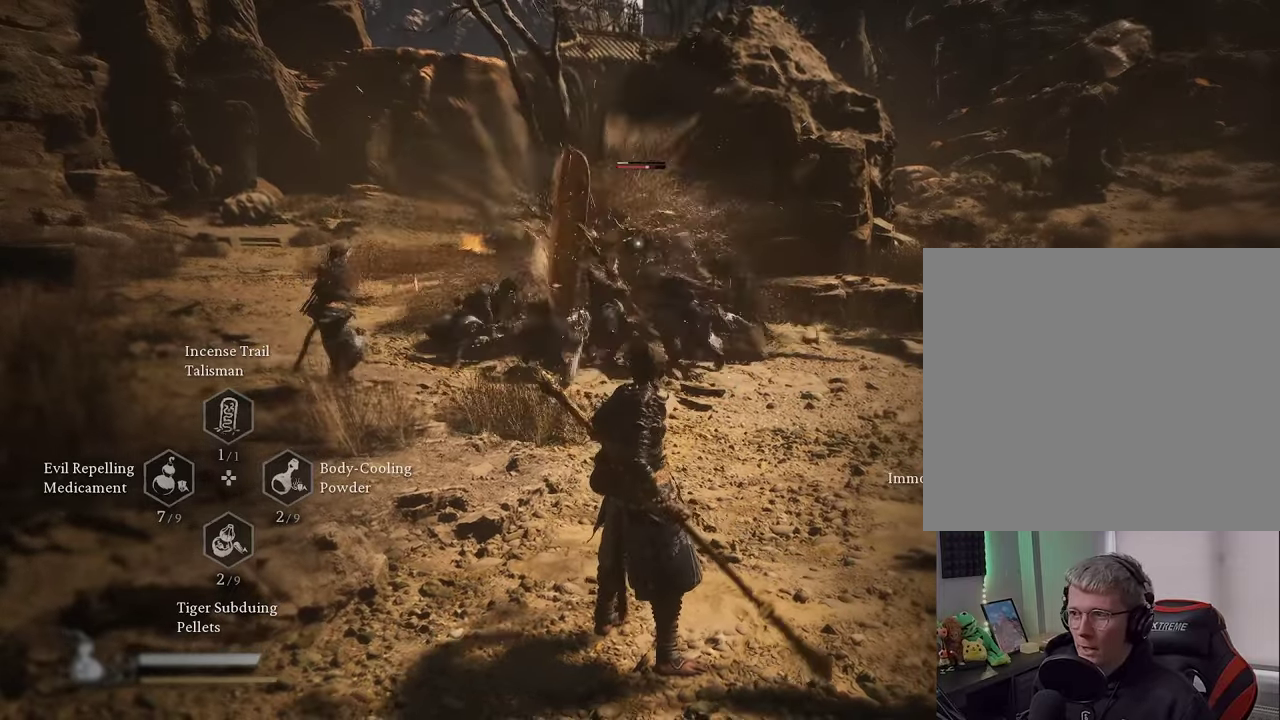
{"dt_ms": 500, "buttons": ["R2"], "left_stick": "center", "right_stick": "center", "events": []}
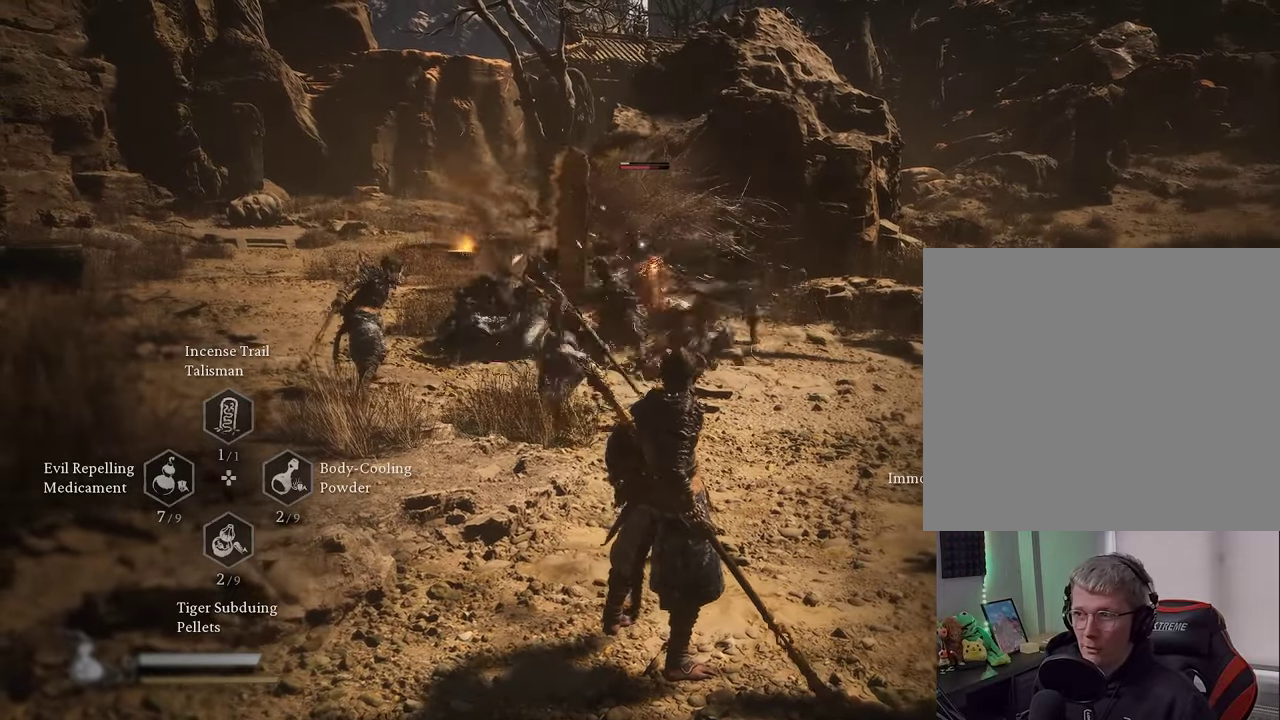
{"dt_ms": 600, "buttons": ["R2"], "left_stick": "down", "right_stick": "center", "events": [[200, "TRIANGLE", "down"], [333, "TRIANGLE", "up"], [467, "left_stick", "down"]]}
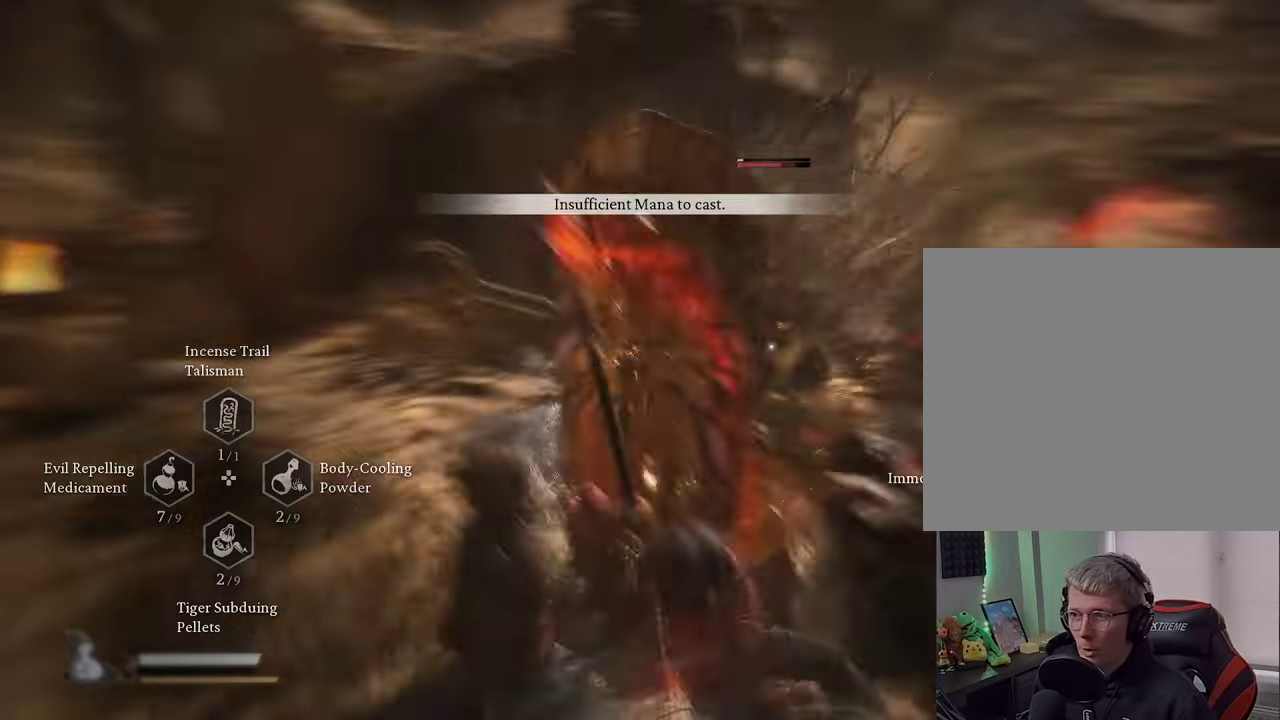
{"dt_ms": 400, "buttons": ["R2"], "left_stick": "down", "right_stick": "center", "events": []}
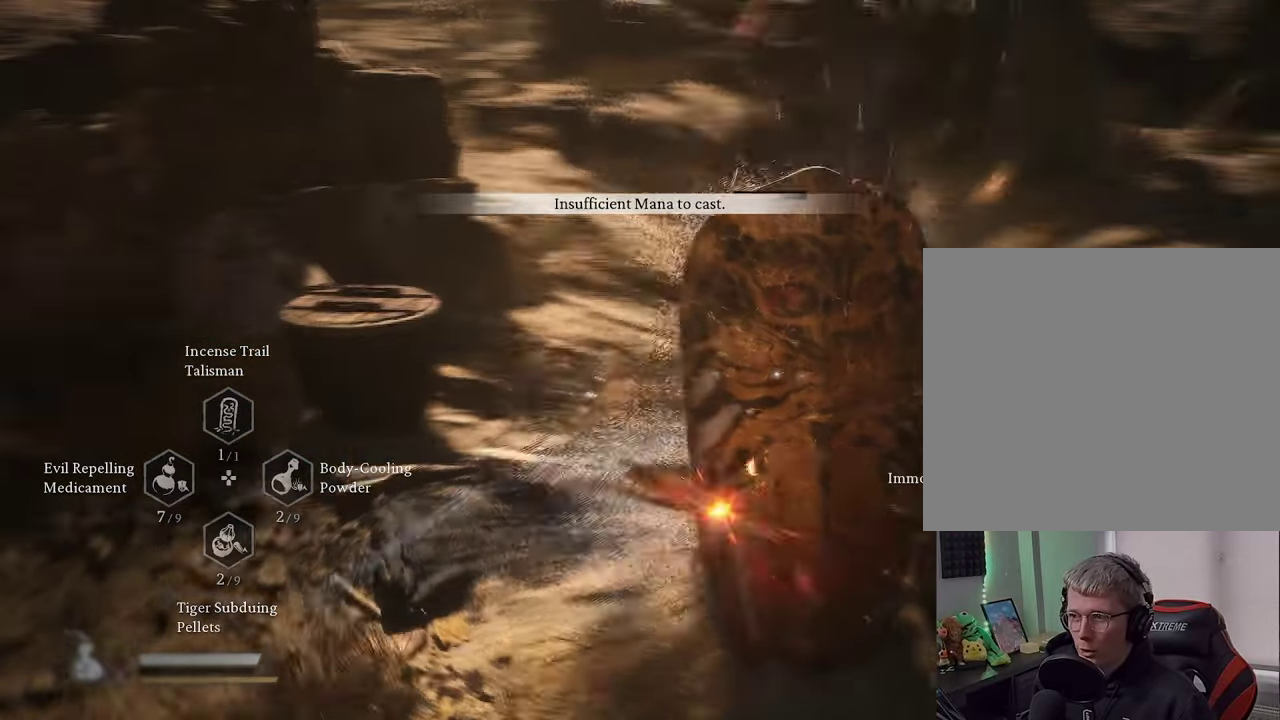
{"dt_ms": 300, "buttons": ["R2"], "left_stick": "down", "right_stick": "center", "events": []}
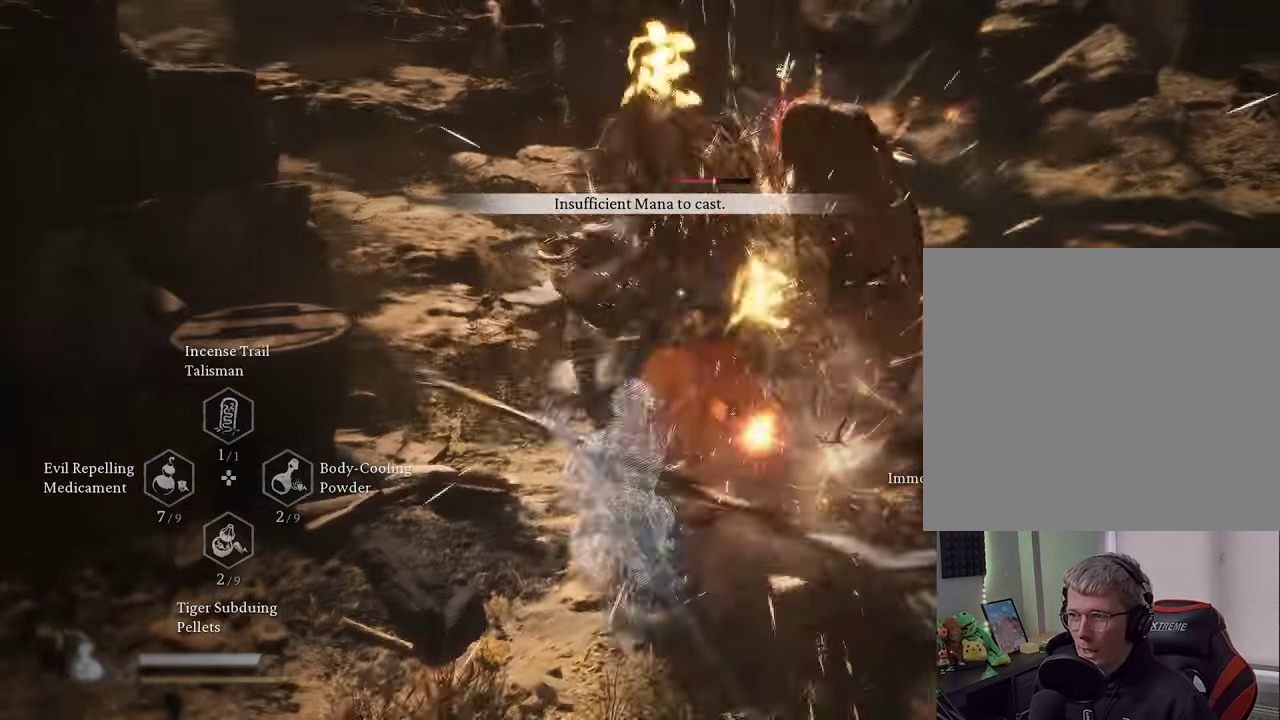
{"dt_ms": 600, "buttons": ["R2"], "left_stick": "down", "right_stick": "center", "events": [[217, "left_stick", "down-right"], [400, "left_stick", "down"]]}
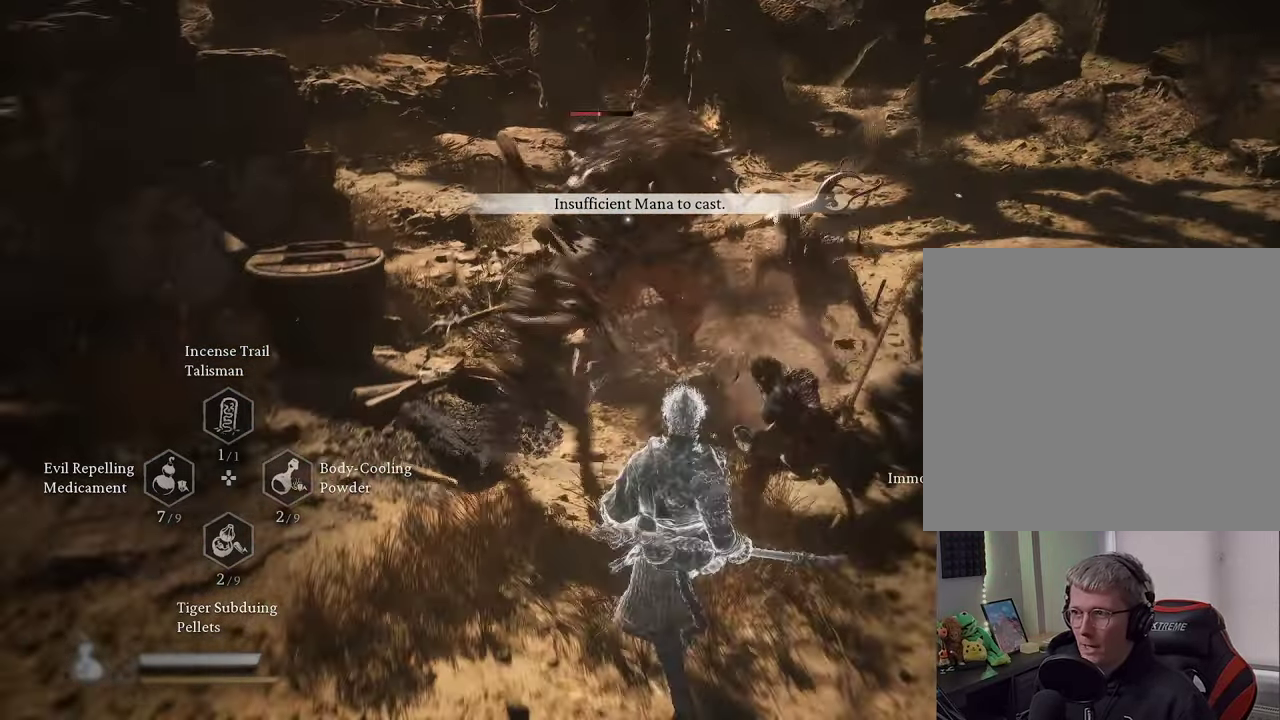
{"dt_ms": 600, "buttons": ["R2"], "left_stick": "down-right", "right_stick": "center", "events": [[367, "left_stick", "down-right"]]}
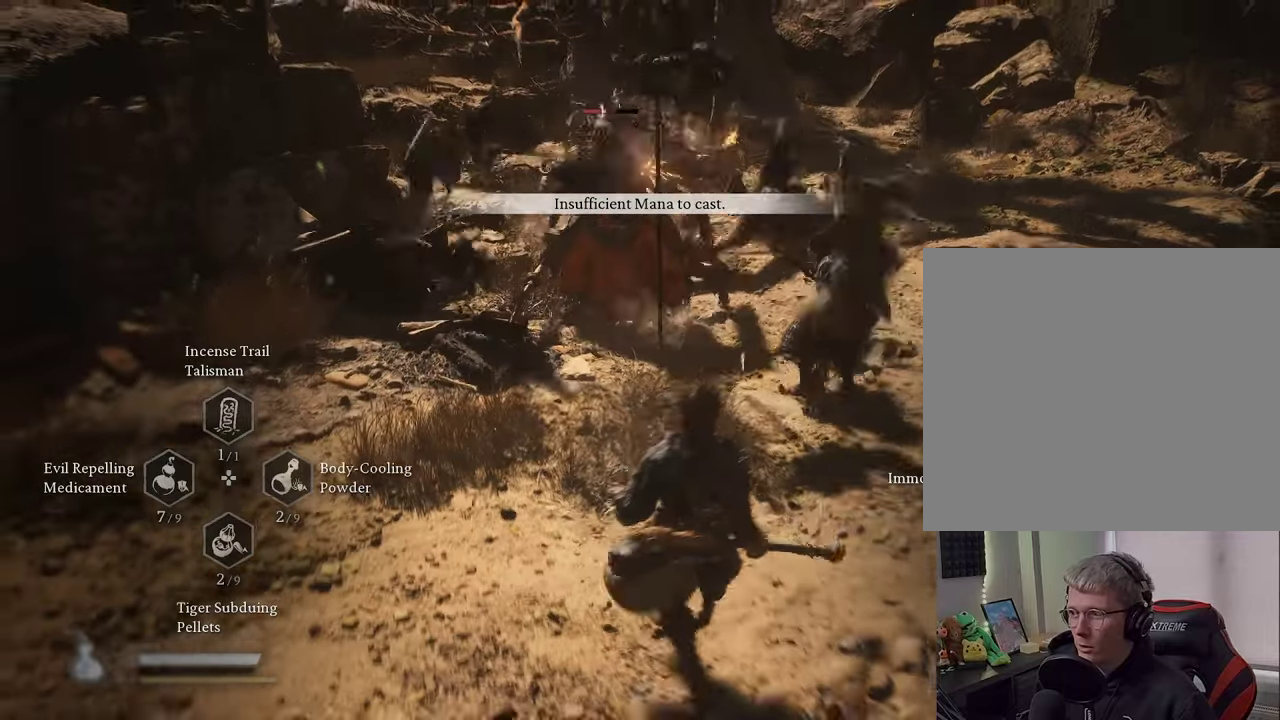
{"dt_ms": 700, "buttons": ["R2"], "left_stick": "up-right", "right_stick": "center", "events": [[167, "left_stick", "right"], [650, "left_stick", "up-right"]]}
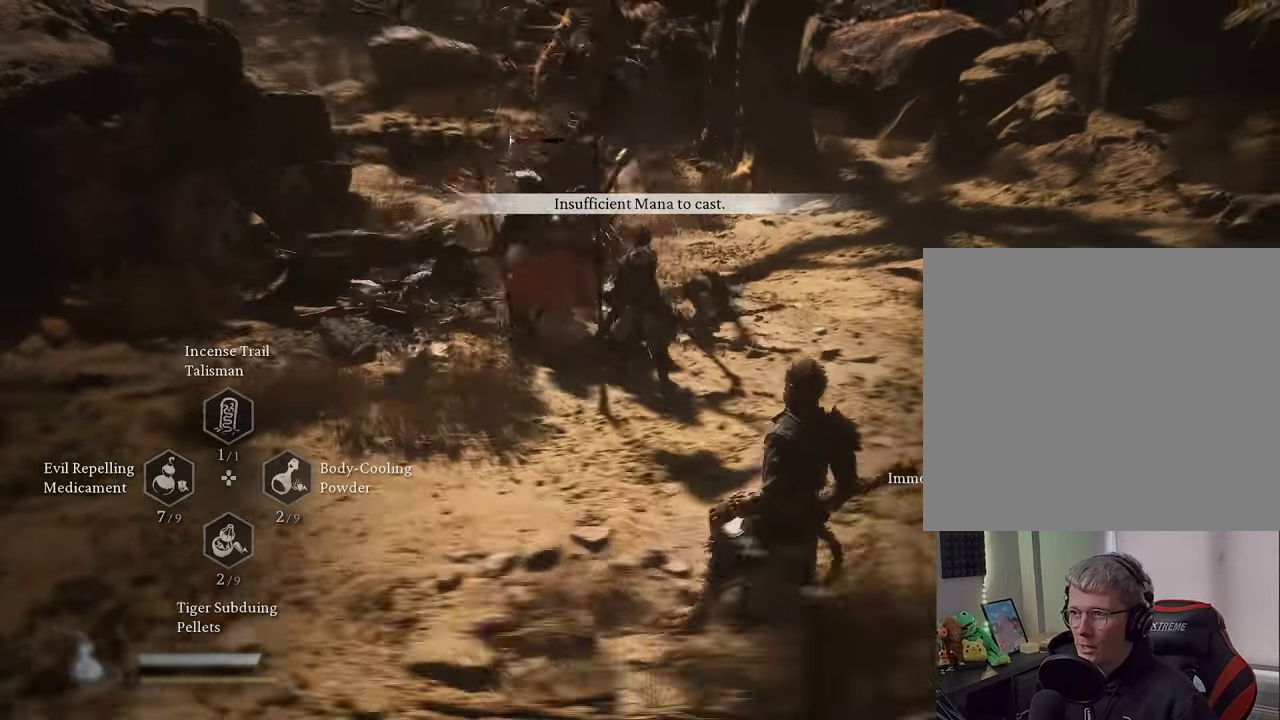
{"dt_ms": 300, "buttons": ["R2"], "left_stick": "up-right", "right_stick": "center", "events": []}
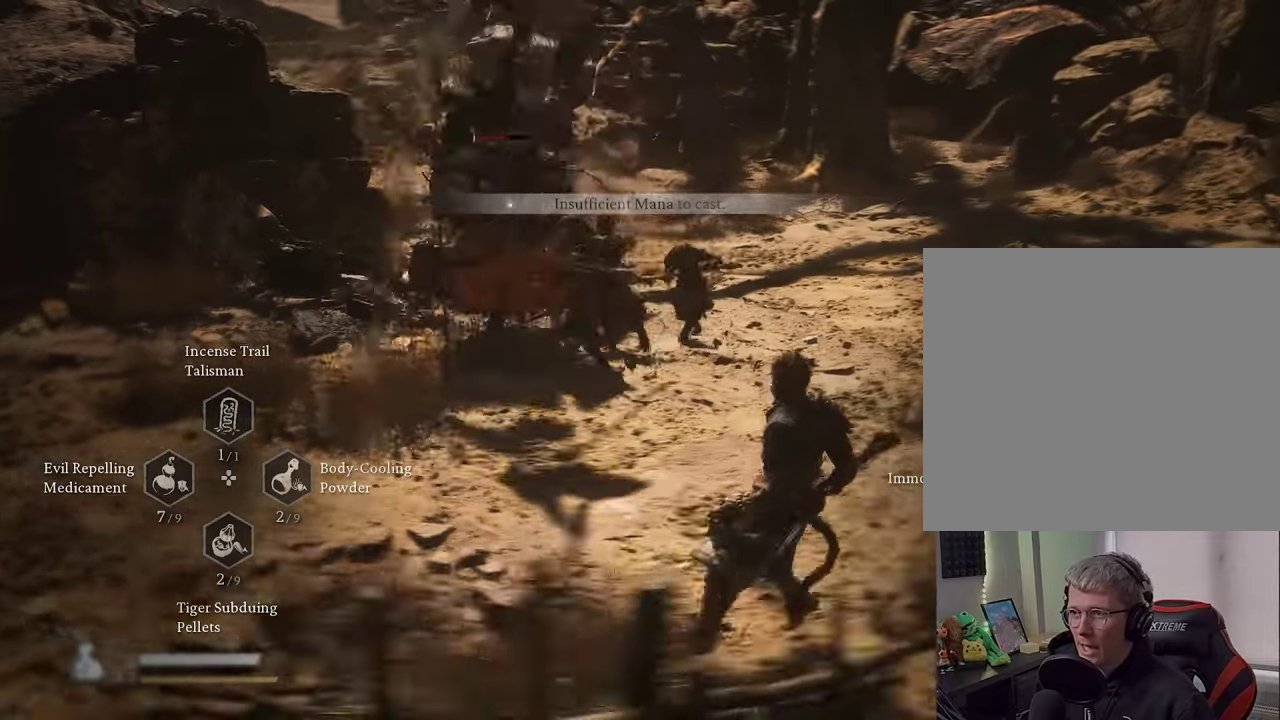
{"dt_ms": 300, "buttons": ["SQUARE", "R2"], "left_stick": "up-right", "right_stick": "center", "events": [[233, "SQUARE", "down"]]}
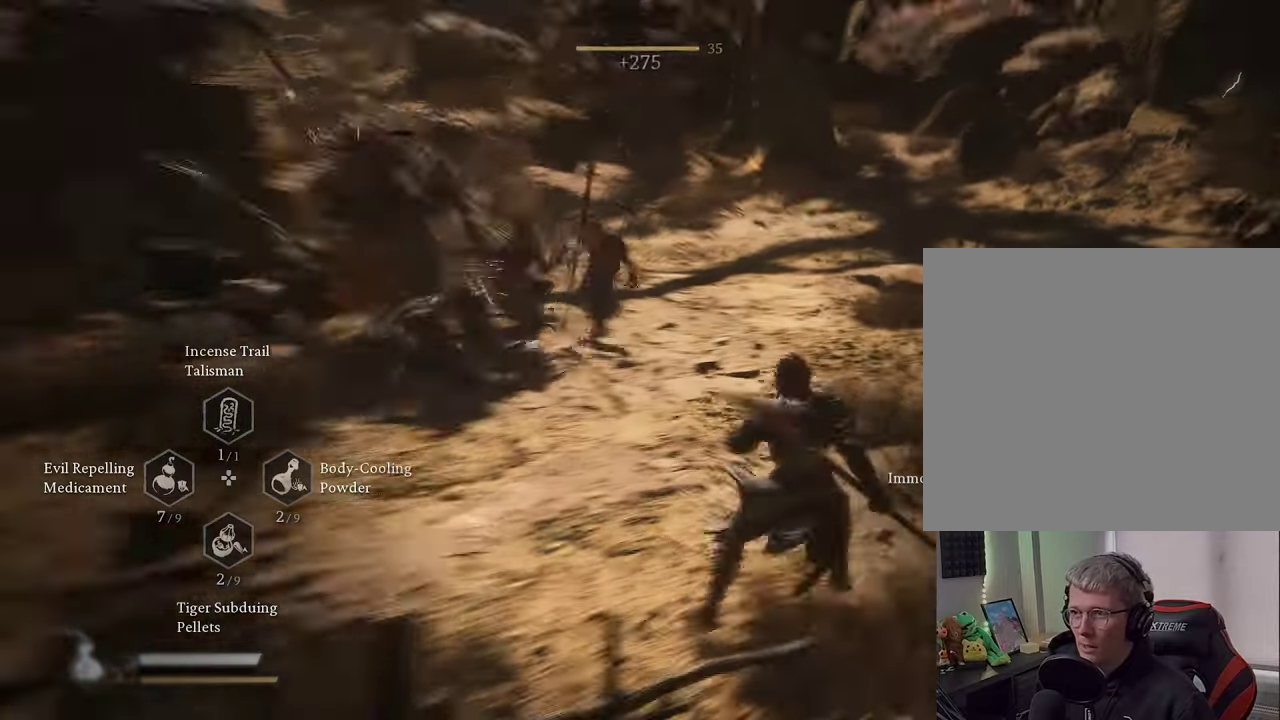
{"dt_ms": 600, "buttons": ["R2"], "left_stick": "up-right", "right_stick": "left", "events": [[50, "SQUARE", "up"], [283, "left_stick", "up"], [383, "right_stick", "left"], [433, "left_stick", "up-right"]]}
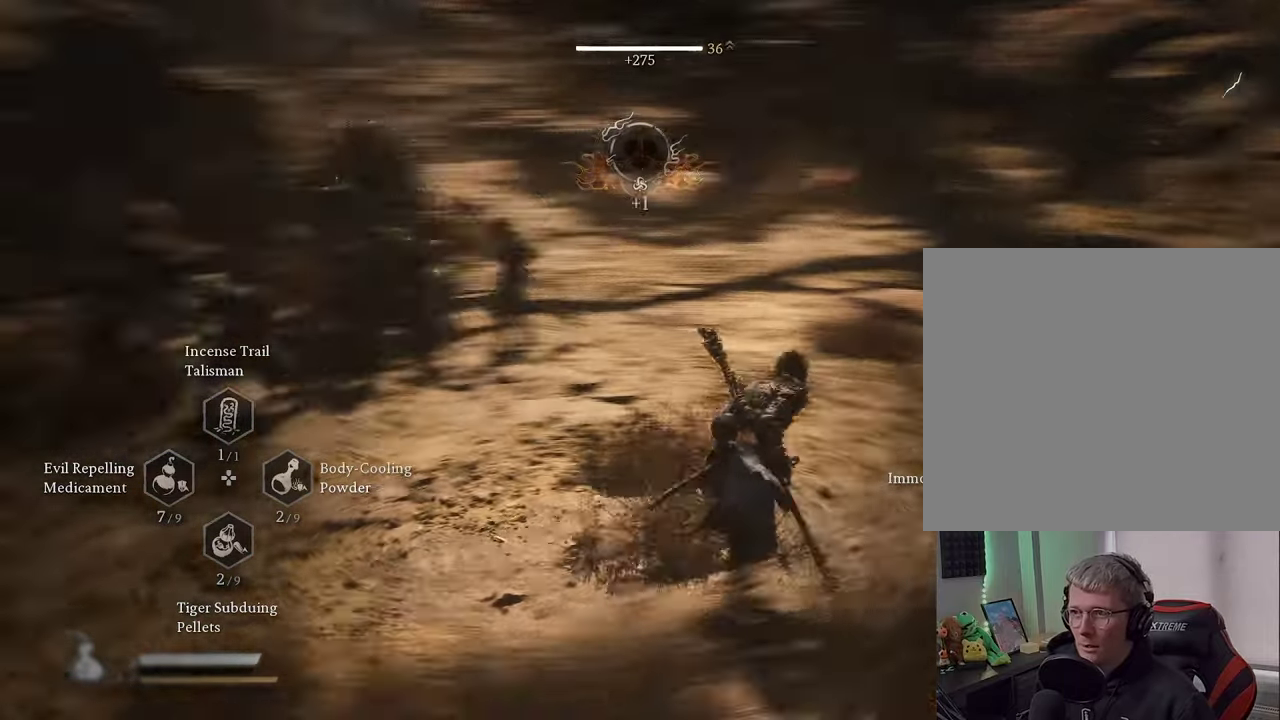
{"dt_ms": 700, "buttons": [], "left_stick": "center", "right_stick": "center", "events": [[67, "left_stick", "right"], [67, "right_stick", "center"], [100, "R2", "up"], [300, "left_stick", "down-right"], [350, "left_stick", "center"]]}
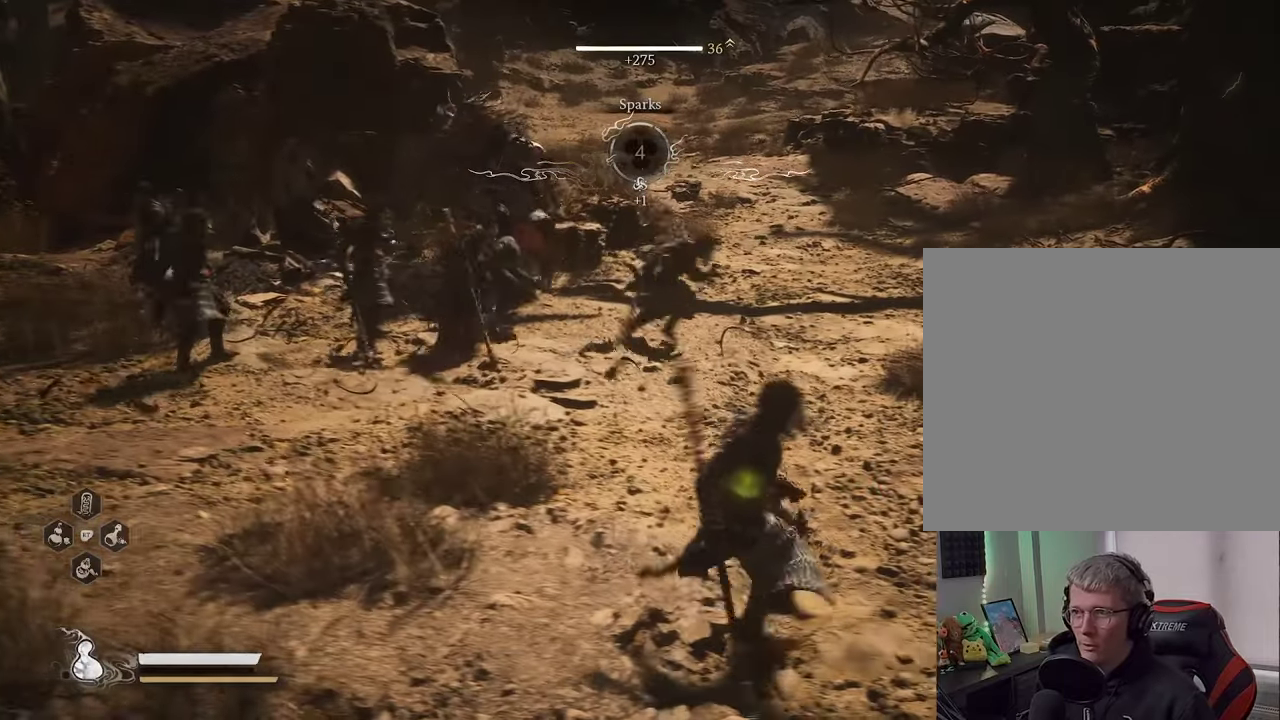
{"dt_ms": 600, "buttons": [], "left_stick": "center", "right_stick": "center", "events": []}
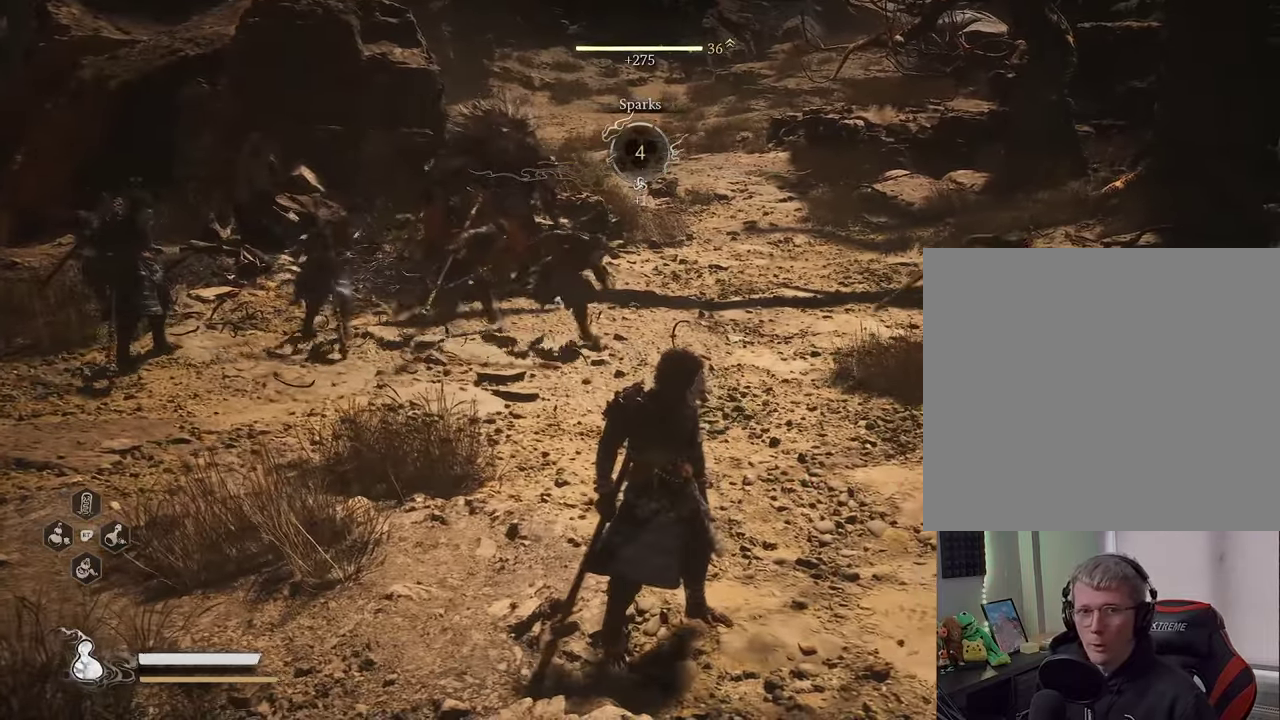
{"dt_ms": 300, "buttons": [], "left_stick": "center", "right_stick": "center", "events": []}
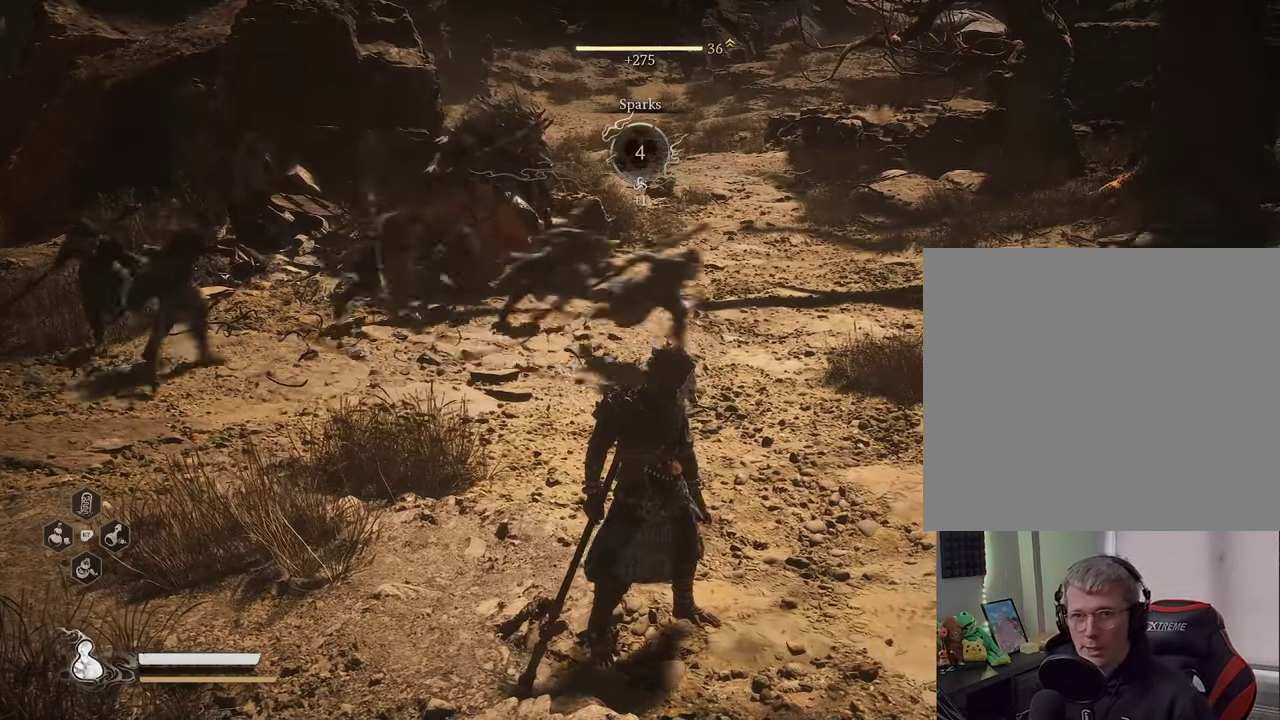
{"dt_ms": 400, "buttons": [], "left_stick": "center", "right_stick": "right", "events": [[150, "right_stick", "right"]]}
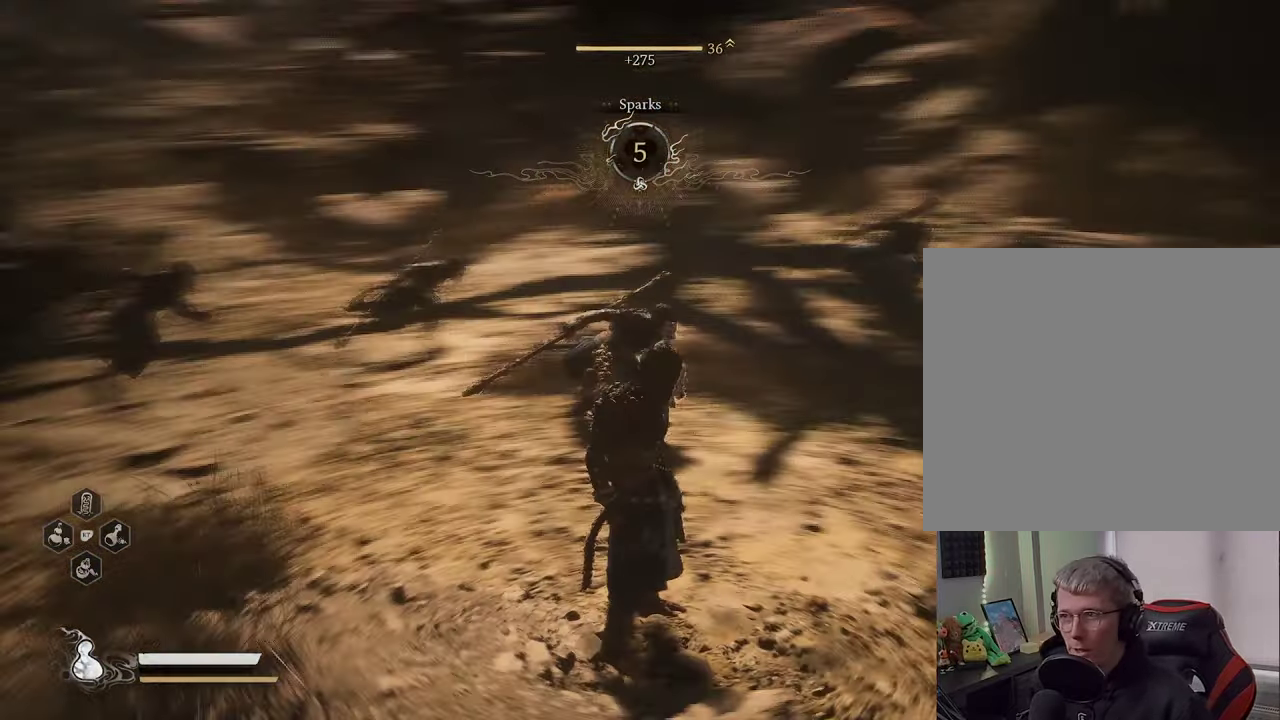
{"dt_ms": 700, "buttons": [], "left_stick": "up-right", "right_stick": "right", "events": [[100, "right_stick", "center"], [367, "left_stick", "up-right"], [667, "right_stick", "right"]]}